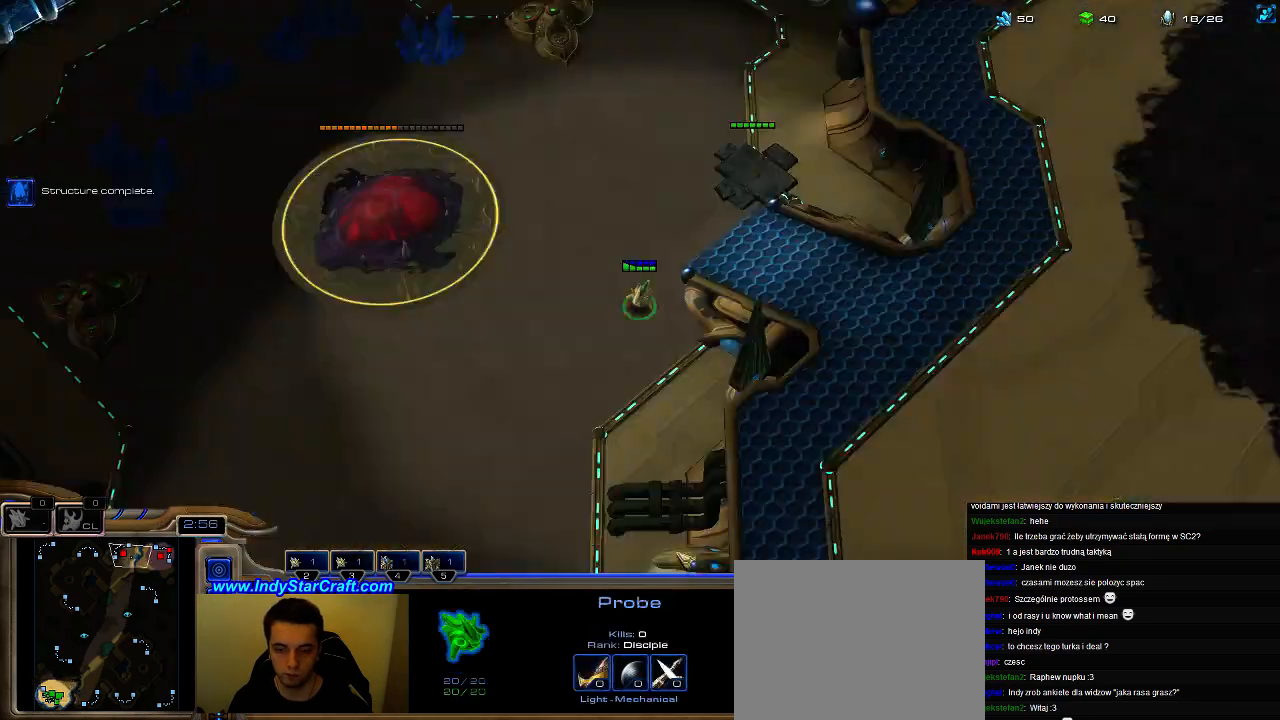
Gameplay with keyboard; each line is a JSON object with the keys held at the frame after it. "events" lists presses ("down") and releases ("up") of ".", "0", "1", "2", "3", "4", "5", "6", "7", "8", "9", "a", "alt_l", "alt_r", "b", "c", "caps_lock", "comma", "ctrl", "d", "e", "escape", "f", "f1", "f2", "f3", "f4", "f5", "f6", "f7", "f8", "g", "h", "i", "j", "k", "l", "m", "n", "o", "q", "r", "s", "shift", "space", "super", "t", "tab", "tilde", "u", "v", "w", "x", "y" and "z" between this image and that frame as [ms after this image, input, new state], when the widget could be followed in between. No other keys are recorded. Mouse input is not recorded.
{"keys": [], "events": [[33, "3", "down"], [66, "4", "down"], [100, "3", "up"], [133, "4", "up"], [200, "4", "down"], [266, "3", "down"], [300, "4", "up"], [333, "3", "up"], [366, "3", "down"], [366, "5", "down"], [400, "3", "up"], [466, "5", "up"]]}
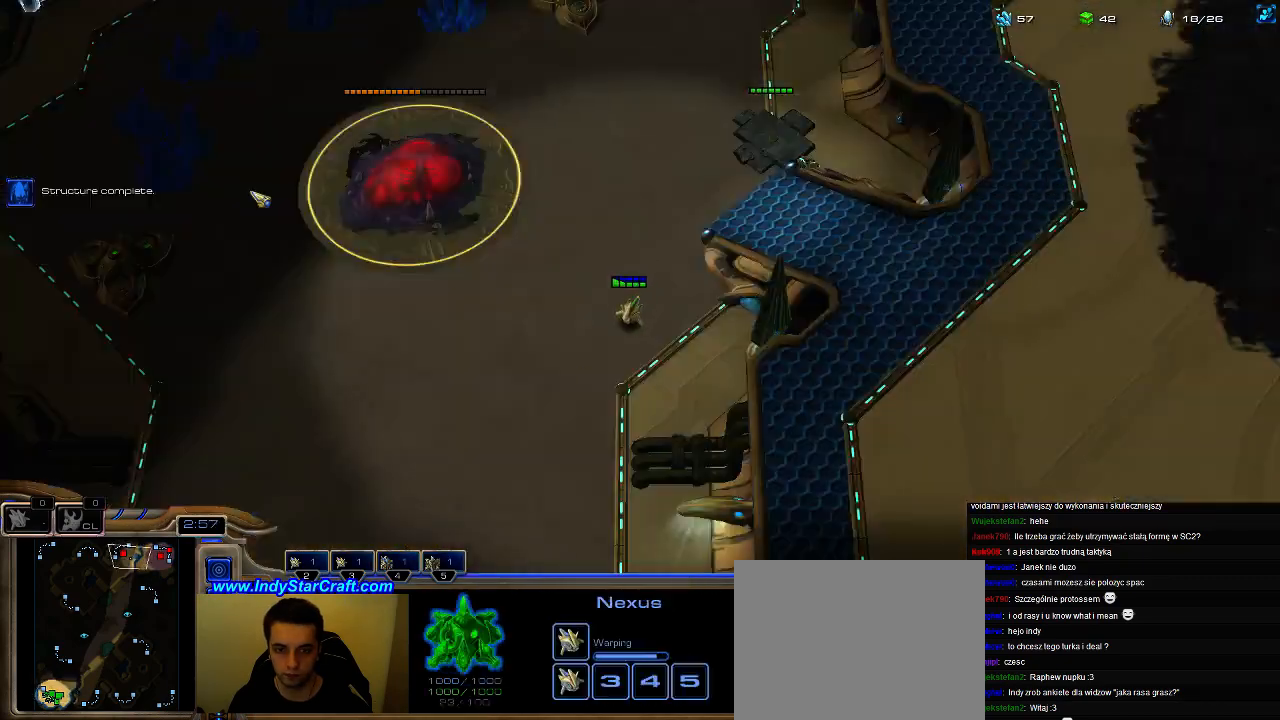
{"keys": [], "events": [[33, "5", "down"], [100, "5", "up"], [200, "5", "down"], [266, "5", "up"], [400, "5", "down"], [466, "5", "up"]]}
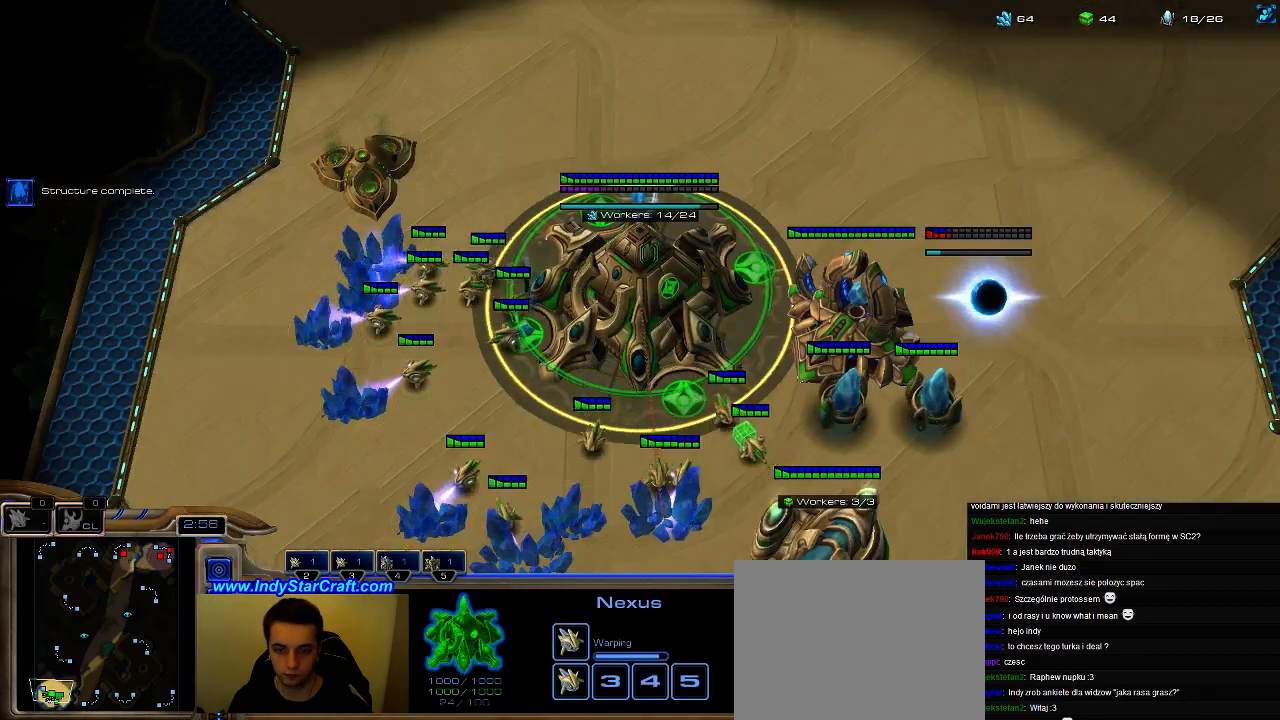
{"keys": [], "events": [[66, "5", "down"], [133, "5", "up"], [200, "5", "down"], [266, "3", "down"], [266, "5", "up"], [366, "3", "up"], [400, "3", "down"], [500, "3", "up"]]}
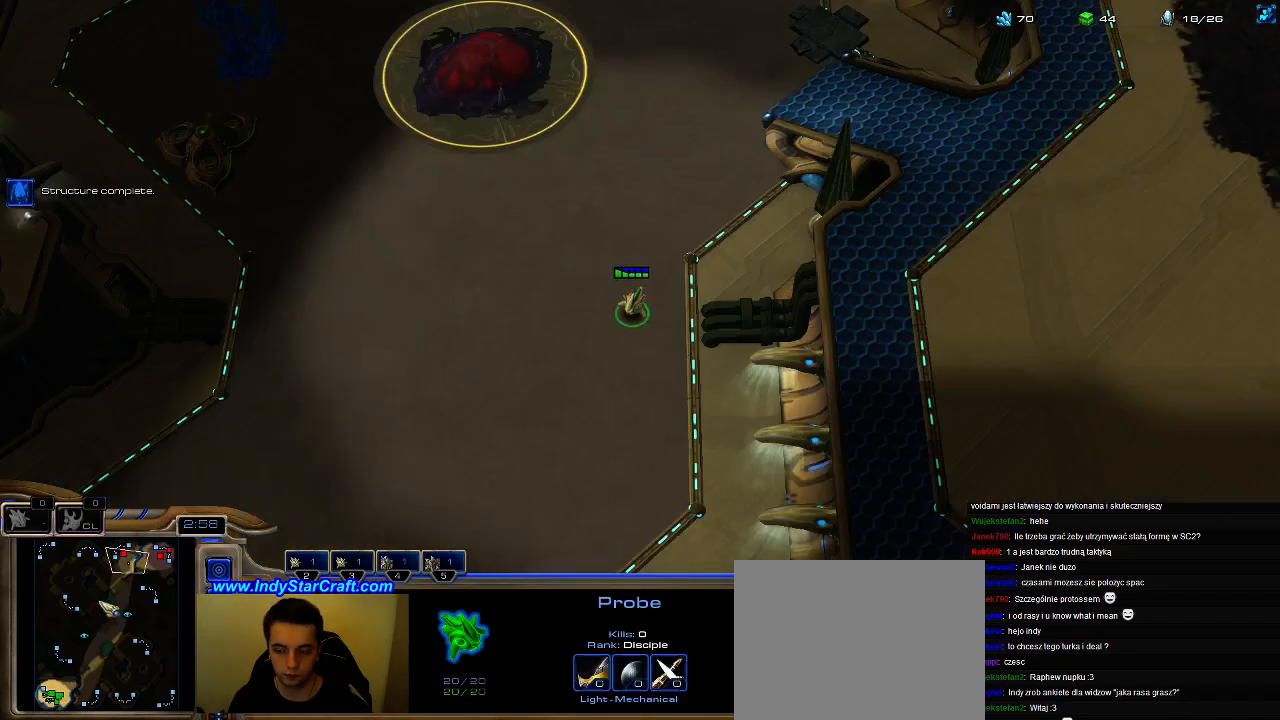
{"keys": [], "events": []}
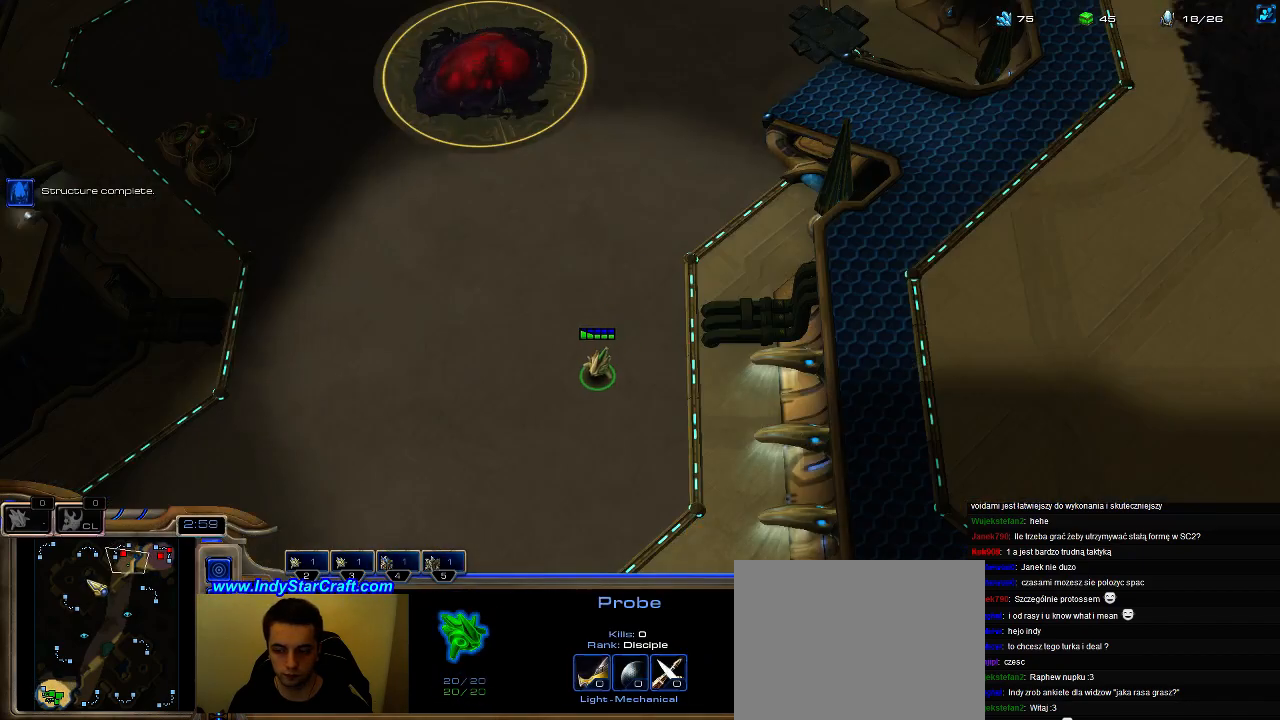
{"keys": [], "events": []}
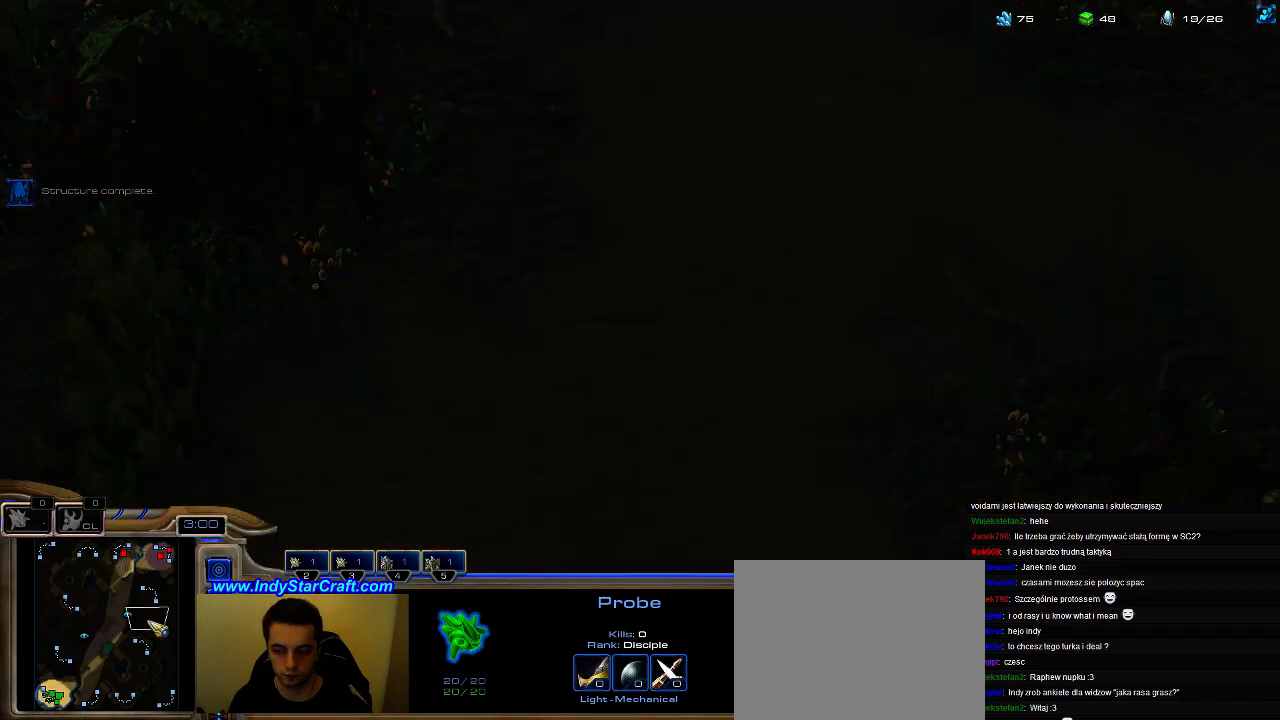
{"keys": [], "events": []}
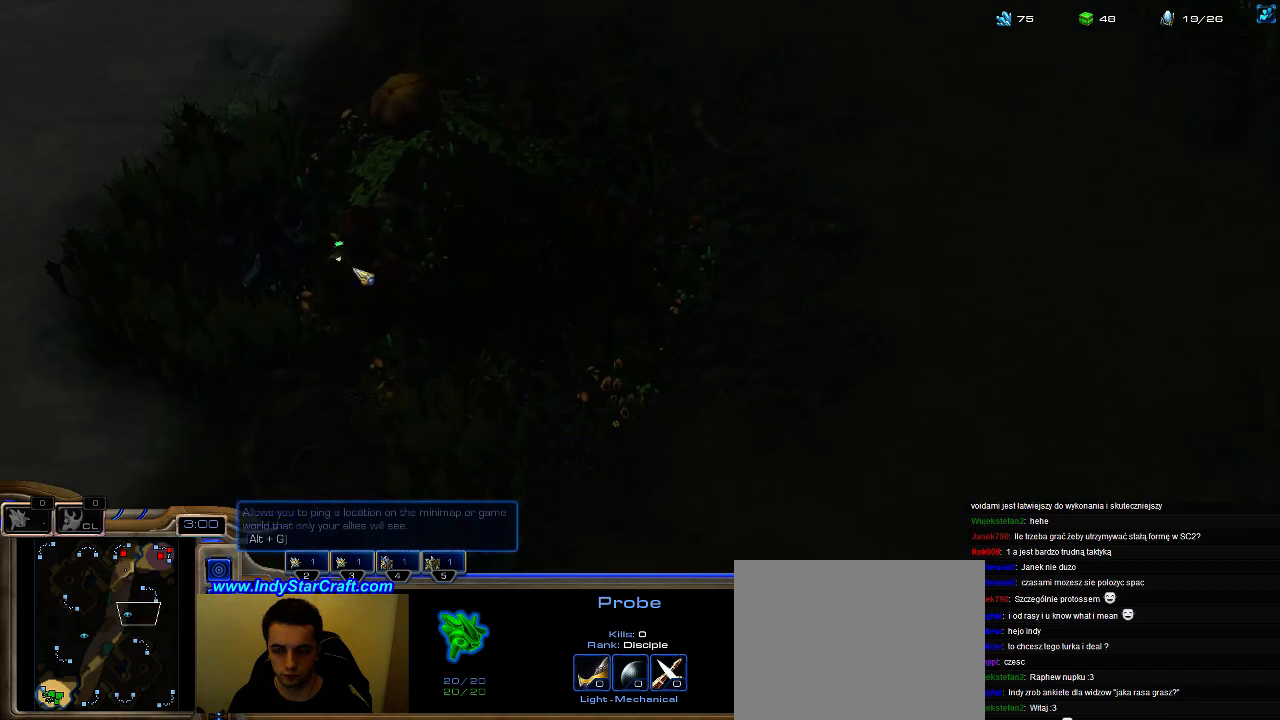
{"keys": [], "events": [[400, "f2", "down"], [466, "f2", "up"]]}
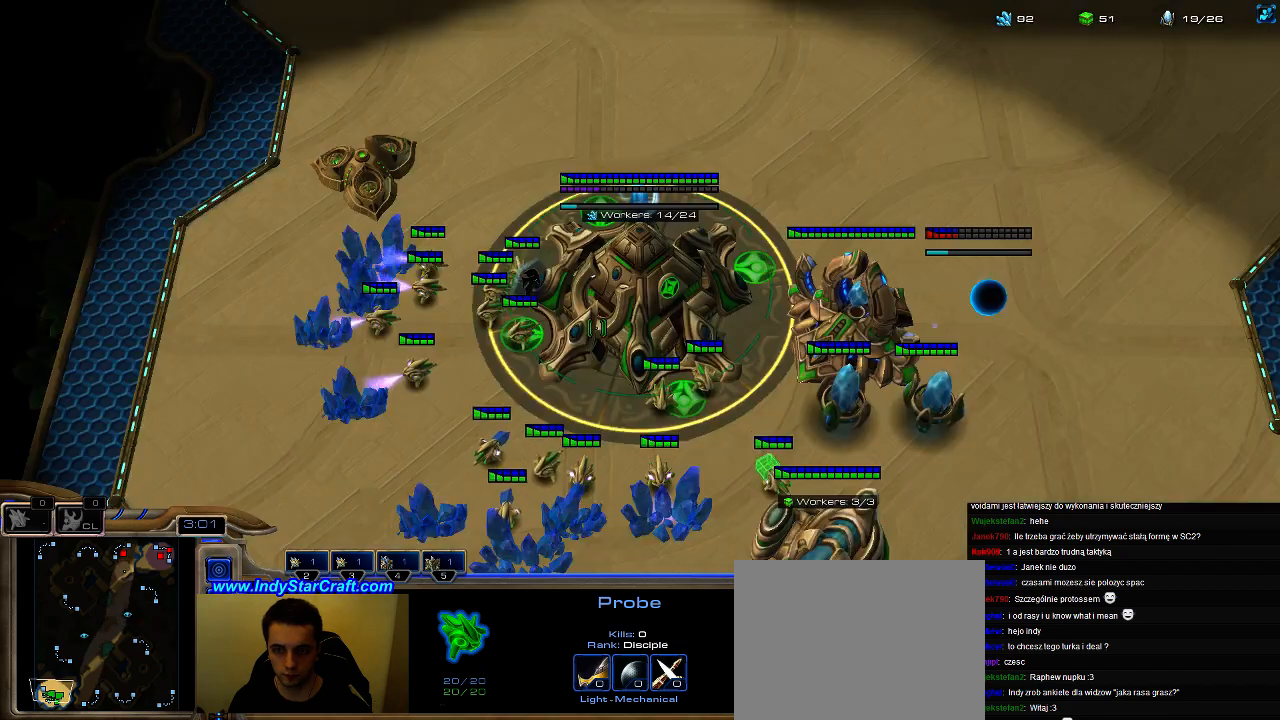
{"keys": [], "events": [[33, "5", "down"], [133, "5", "up"], [233, "5", "down"], [300, "5", "up"], [400, "5", "down"], [466, "5", "up"]]}
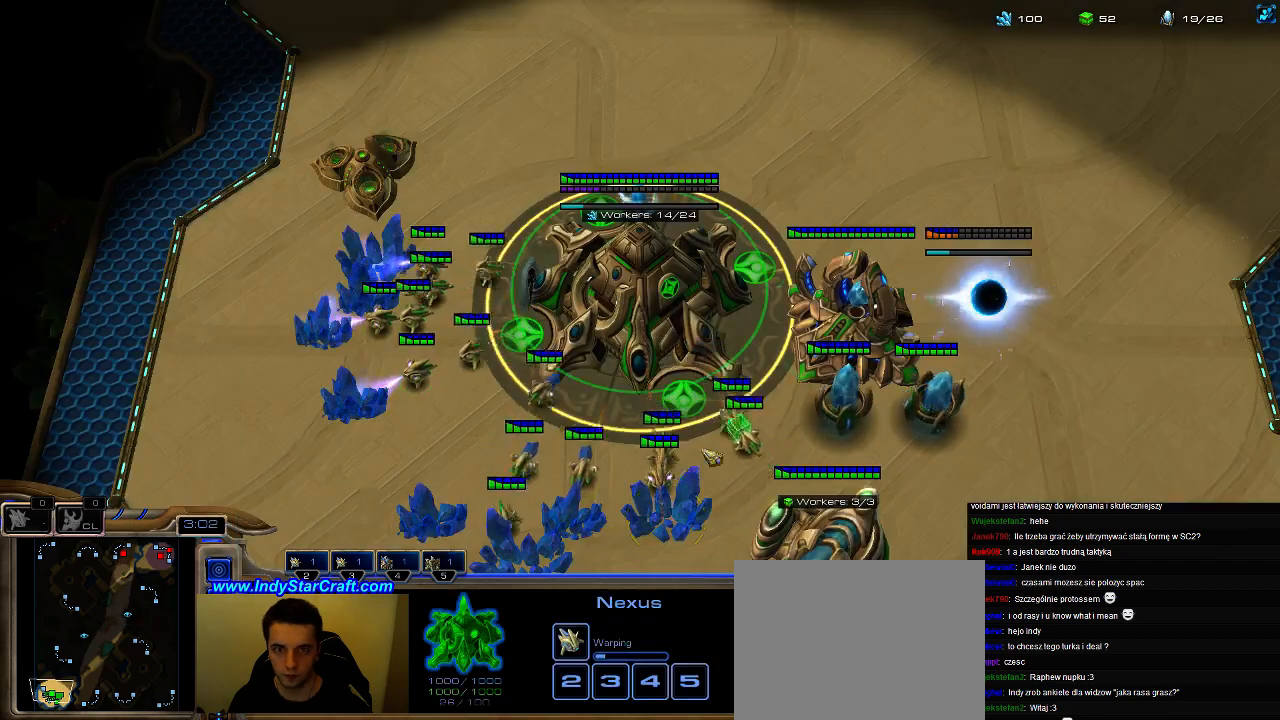
{"keys": [], "events": [[33, "4", "down"], [100, "4", "up"], [166, "z", "down"], [233, "z", "up"]]}
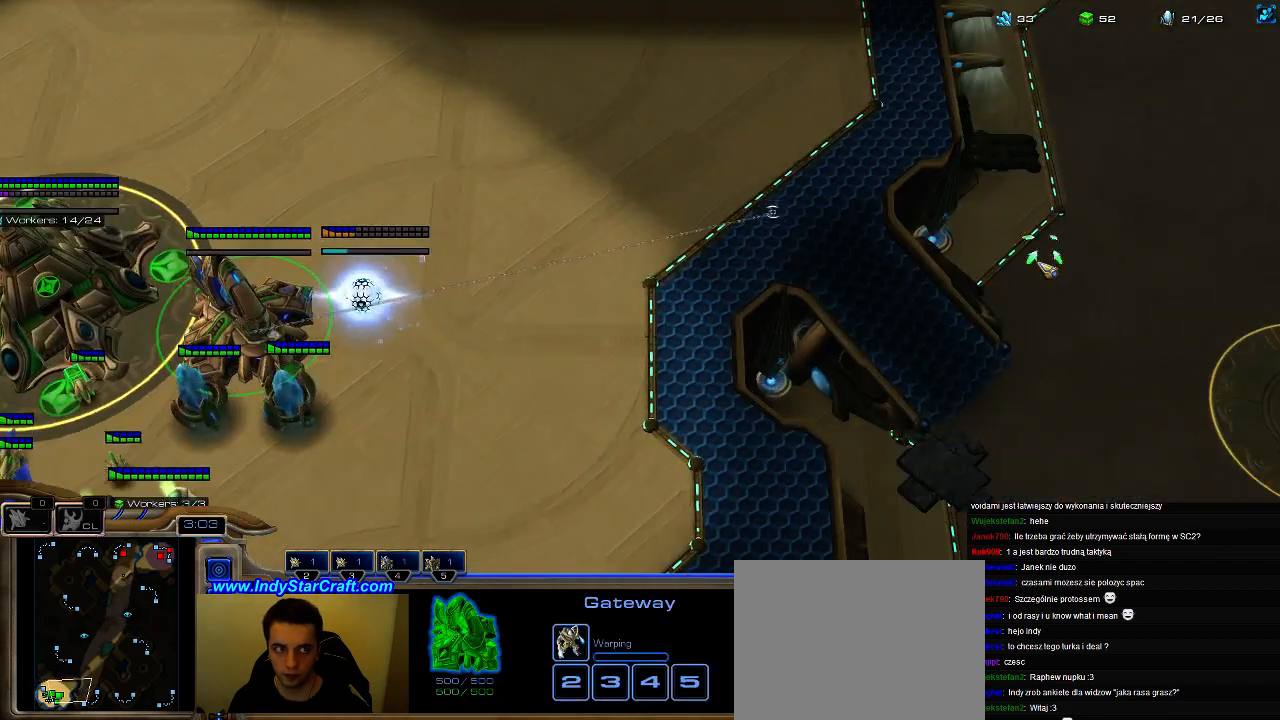
{"keys": [], "events": [[400, "3", "down"], [466, "3", "up"]]}
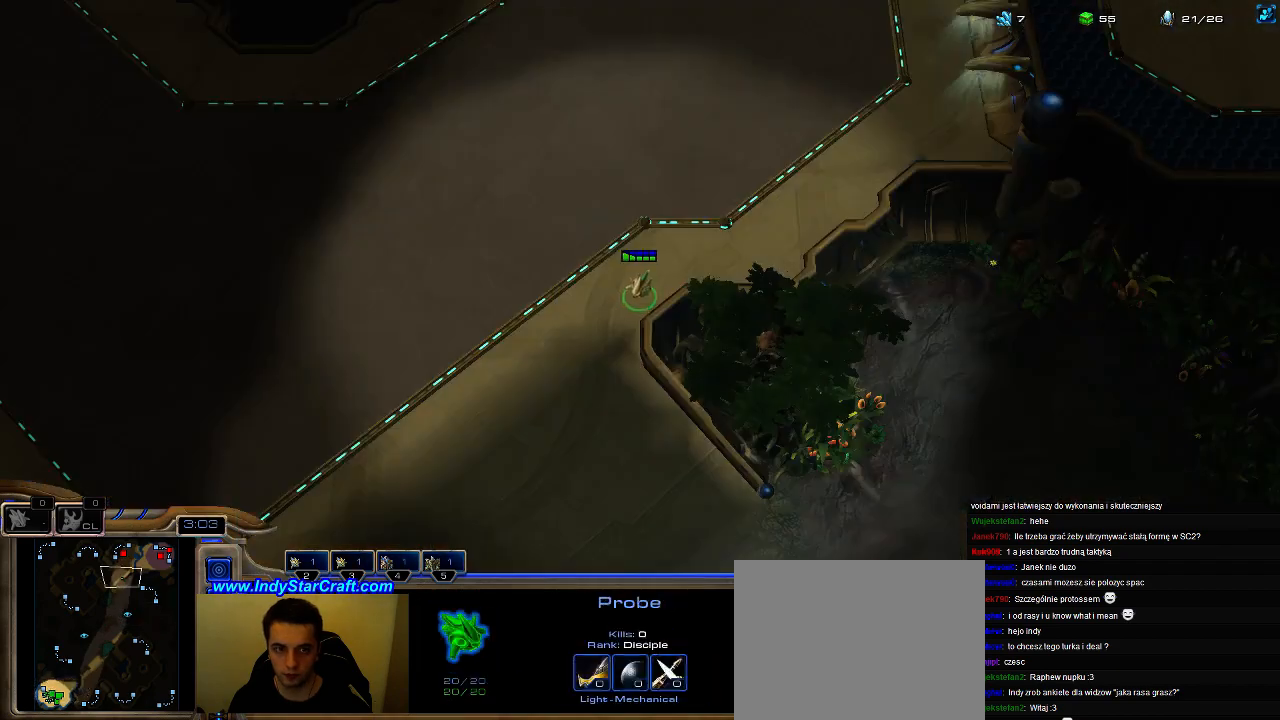
{"keys": [], "events": [[33, "3", "down"], [66, "4", "down"], [100, "3", "up"], [166, "4", "up"], [233, "4", "down"], [266, "3", "down"], [300, "3", "up"], [300, "4", "up"], [366, "3", "down"], [400, "5", "down"], [433, "3", "up"], [466, "5", "up"]]}
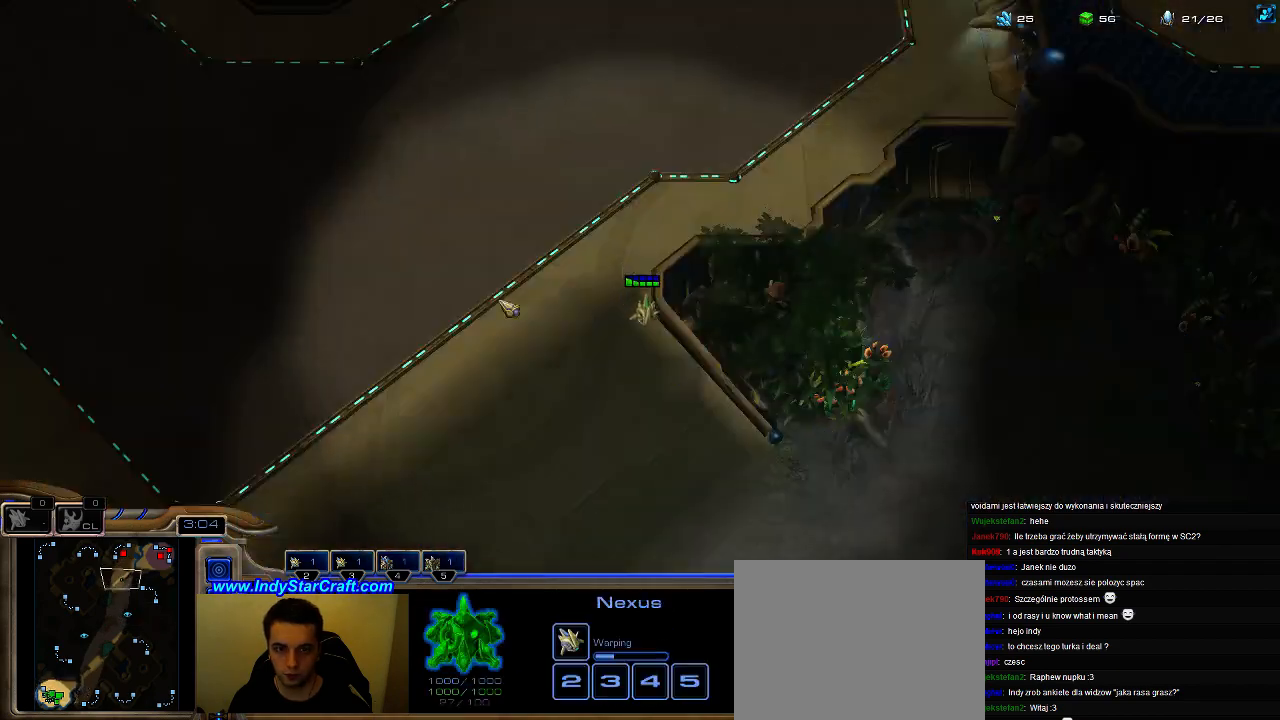
{"keys": [], "events": [[66, "5", "down"], [133, "5", "up"], [233, "5", "down"], [300, "5", "up"], [400, "5", "down"], [466, "5", "up"]]}
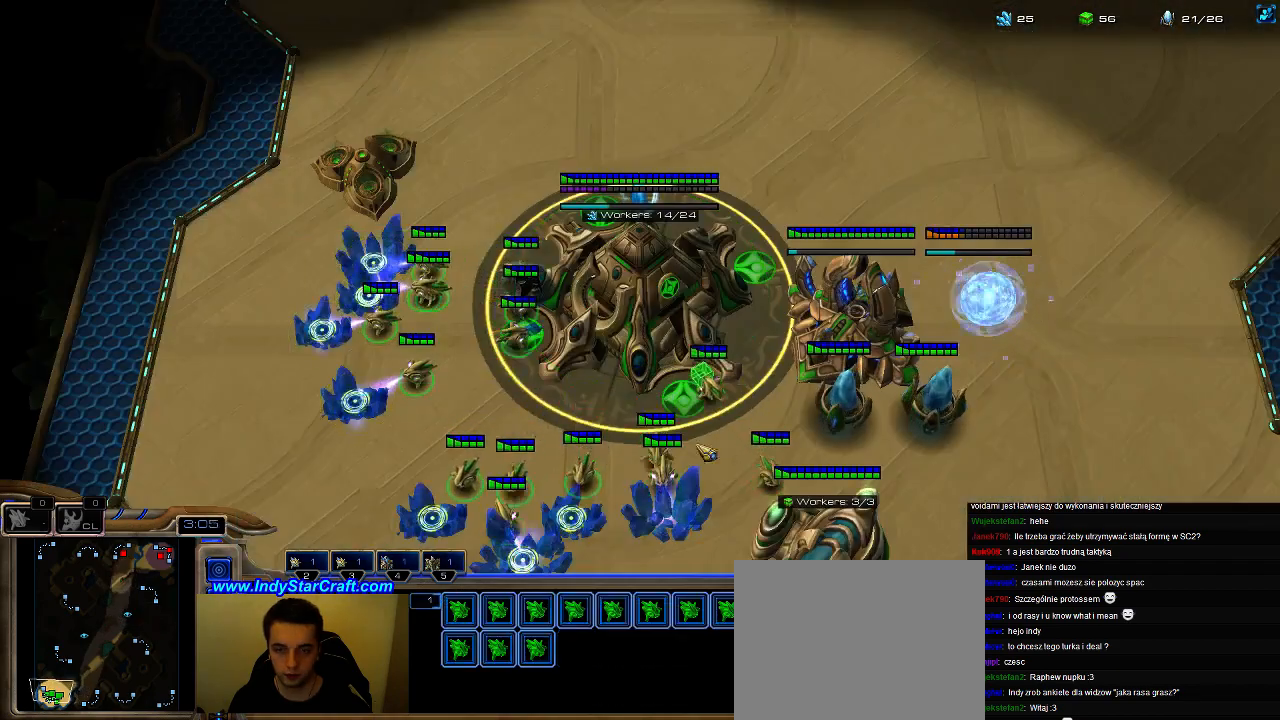
{"keys": [], "events": [[66, "5", "down"], [133, "5", "up"], [233, "5", "down"], [300, "5", "up"], [400, "5", "down"], [500, "5", "up"]]}
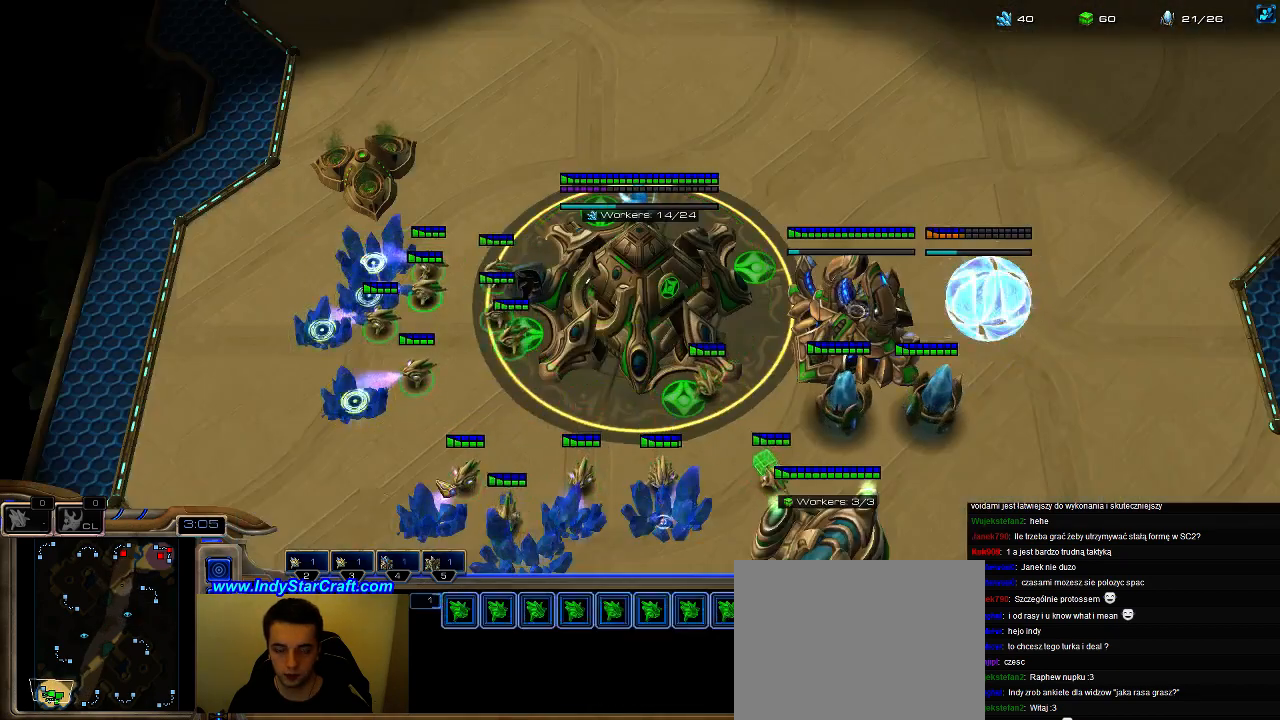
{"keys": [], "events": [[100, "5", "down"], [133, "3", "down"], [133, "5", "up"], [200, "3", "up"], [266, "3", "down"], [366, "3", "up"], [400, "5", "down"], [500, "5", "up"]]}
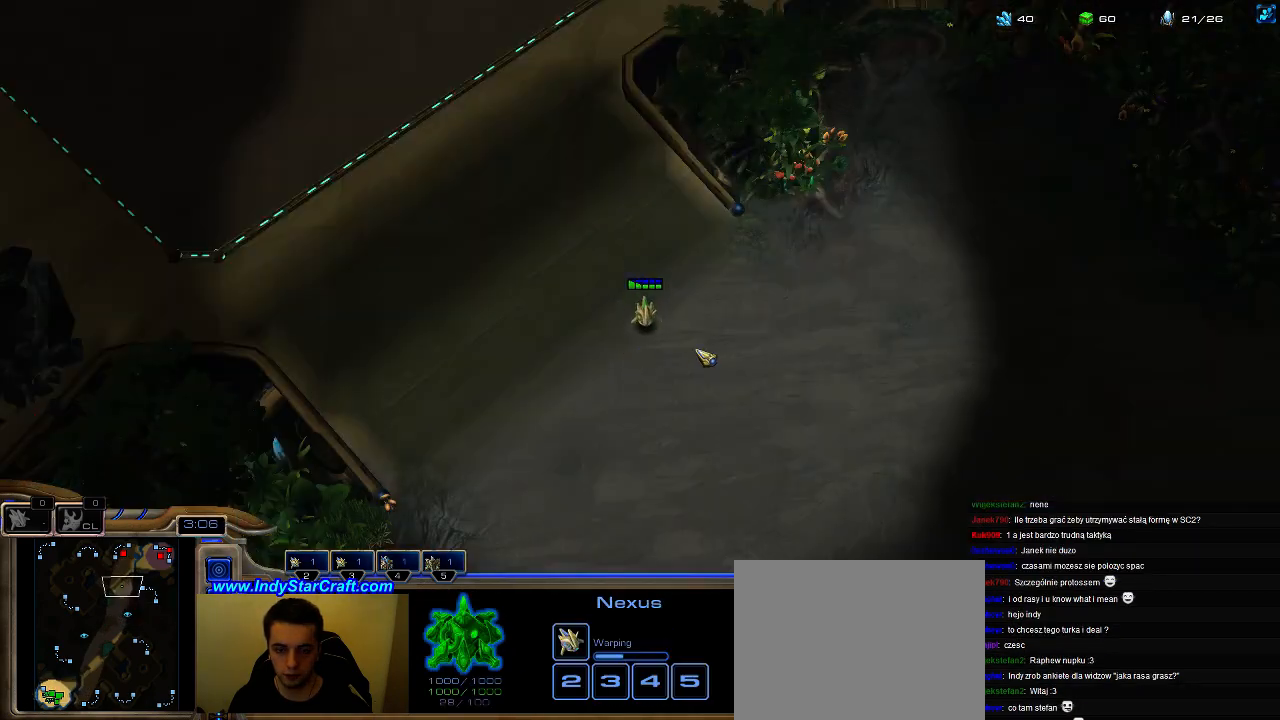
{"keys": [], "events": [[33, "e", "down"], [133, "e", "up"], [266, "3", "down"], [333, "3", "up"]]}
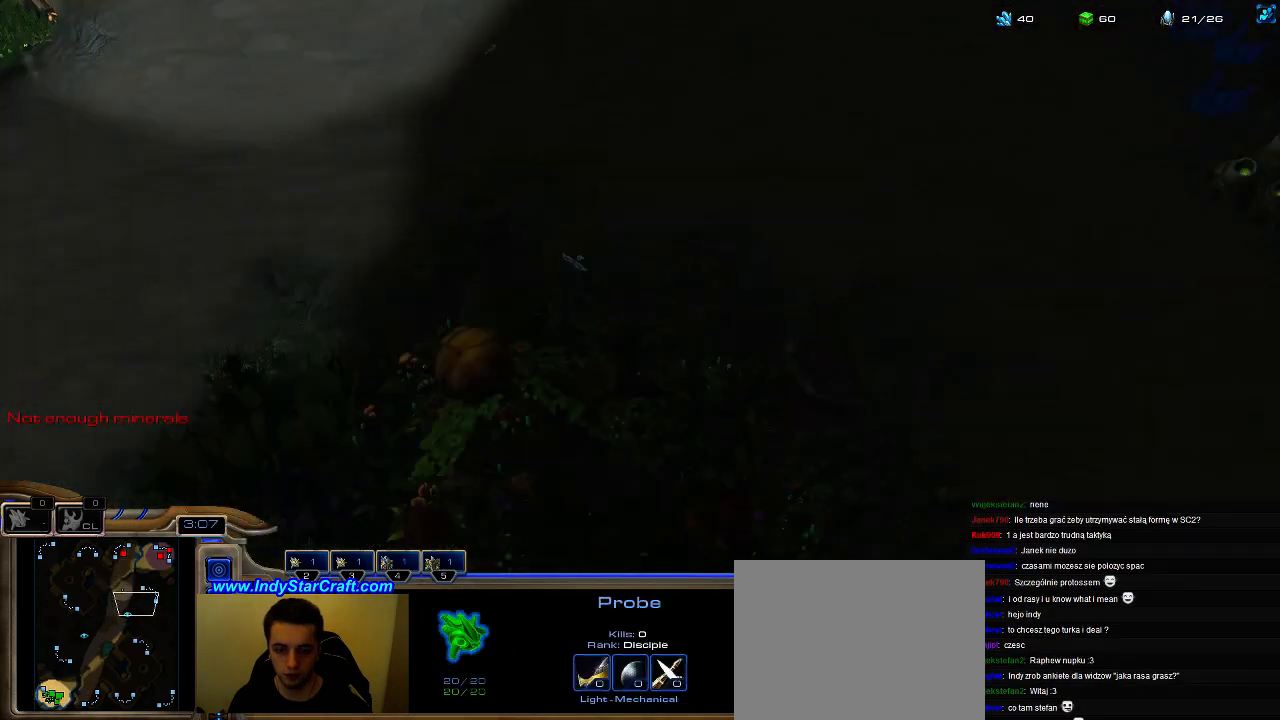
{"keys": [], "events": [[66, "5", "down"], [133, "5", "up"], [200, "3", "down"], [300, "3", "up"], [400, "5", "down"], [500, "5", "up"]]}
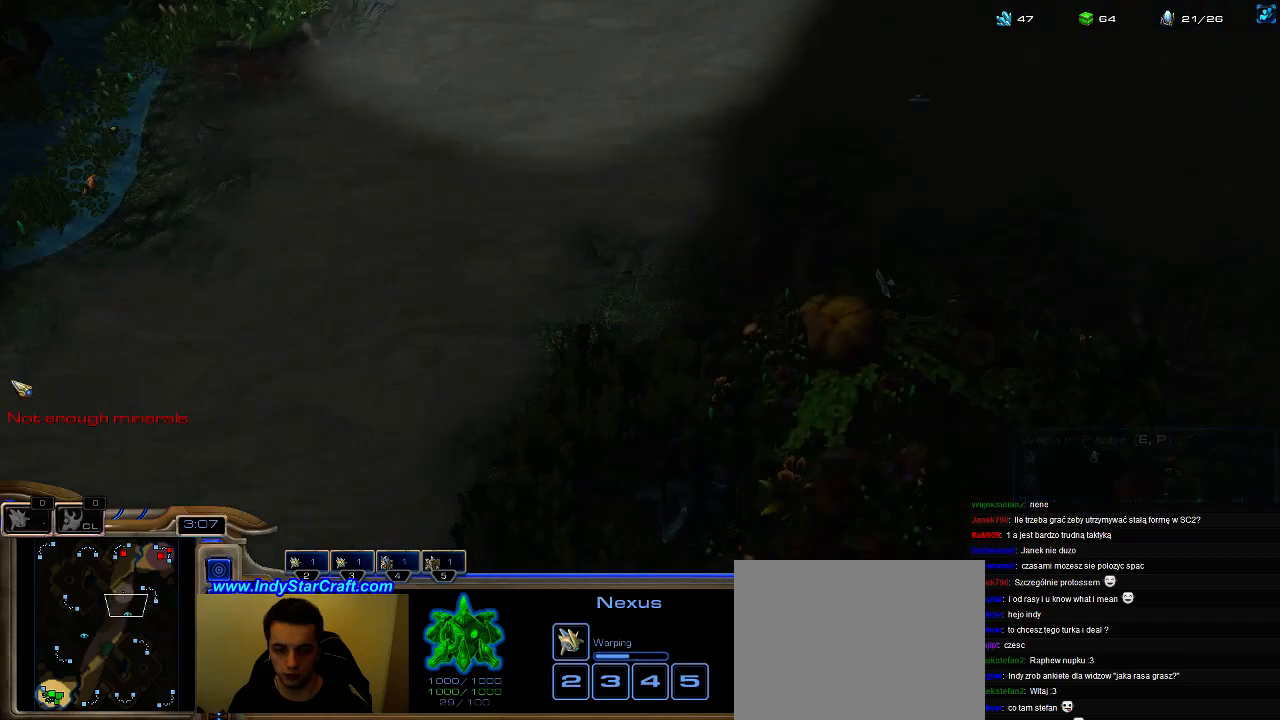
{"keys": [], "events": [[33, "e", "down"], [133, "e", "up"], [300, "3", "down"], [400, "3", "up"]]}
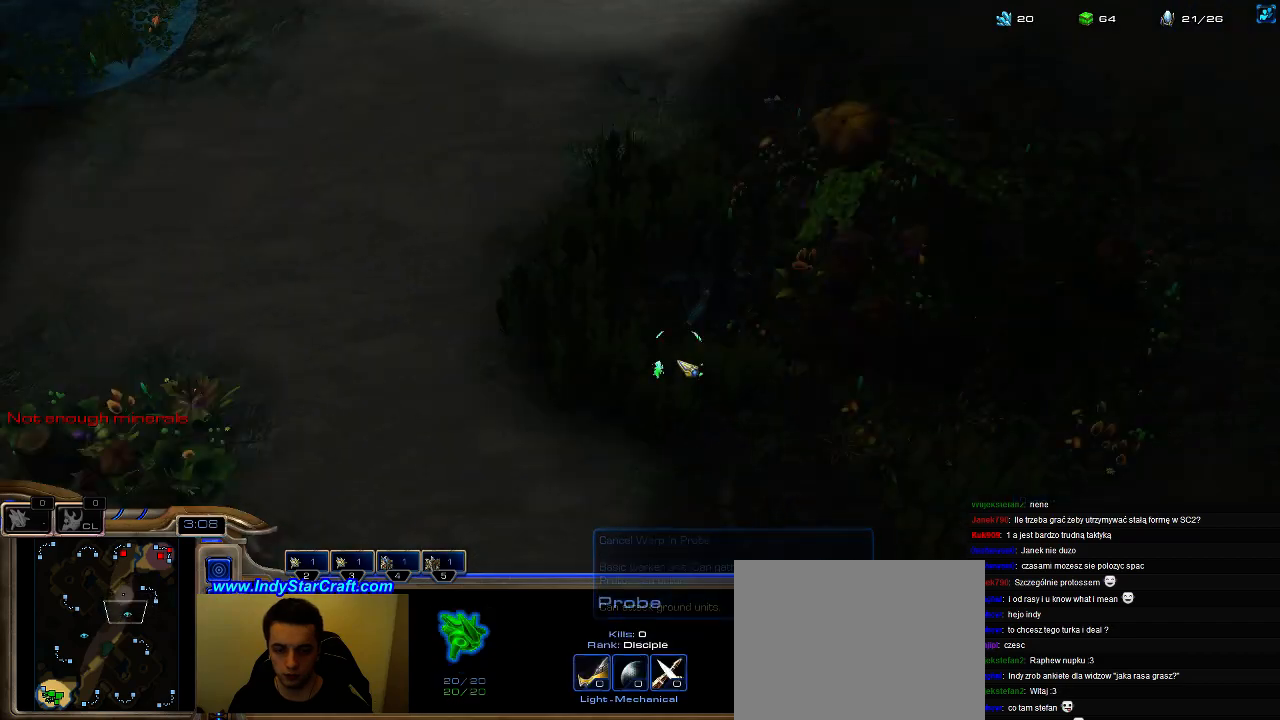
{"keys": [], "events": []}
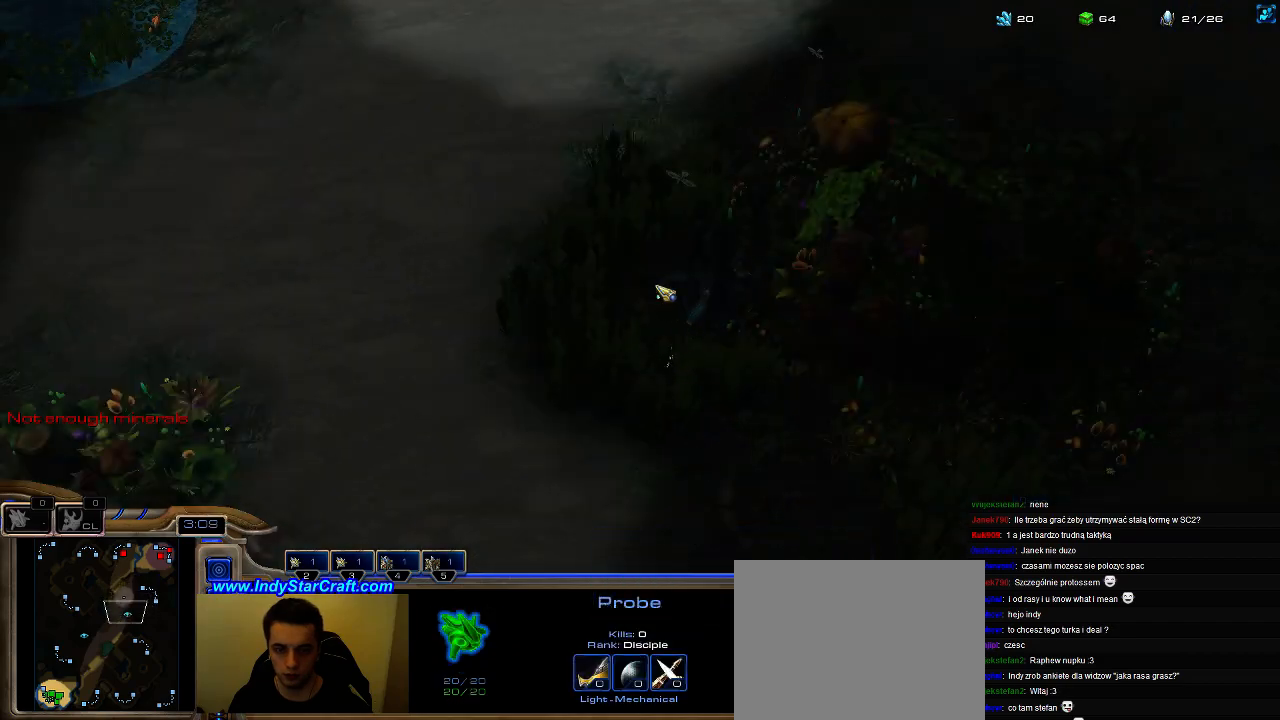
{"keys": [], "events": [[200, "shift", "down"], [333, "q", "down"], [433, "shift", "up"], [466, "q", "up"]]}
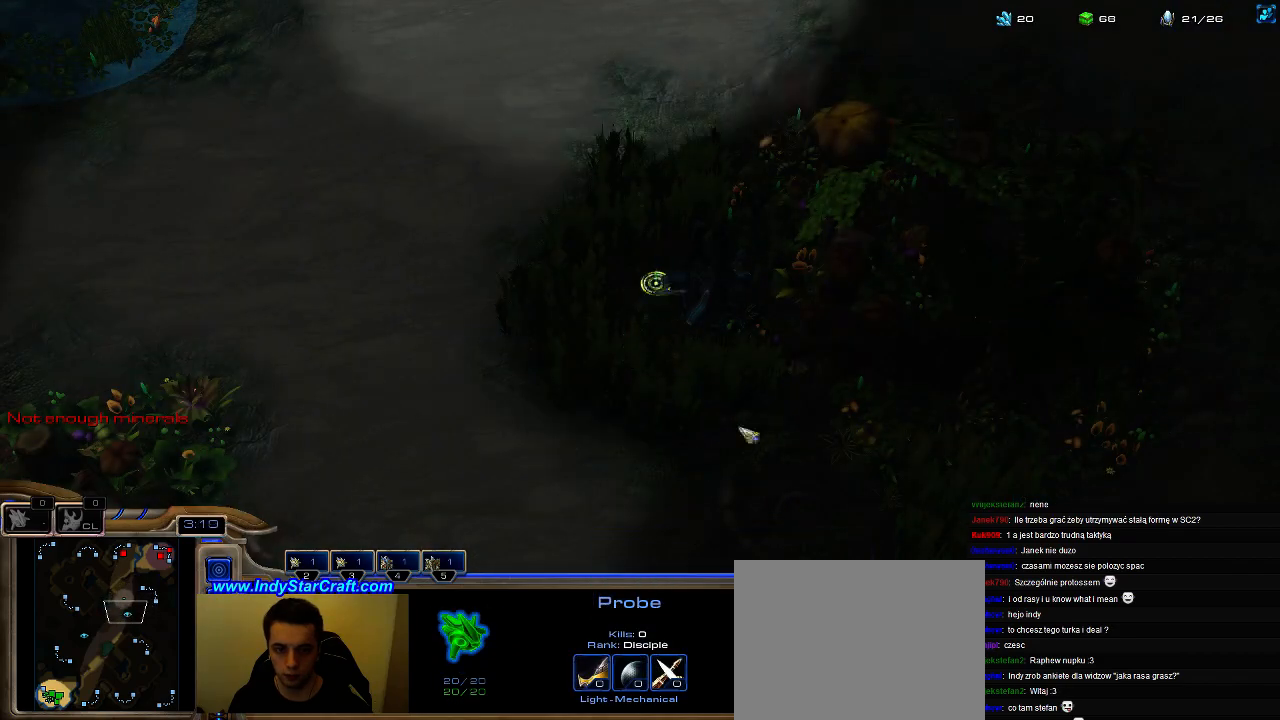
{"keys": ["f1"], "events": [[133, "f2", "down"], [166, "f3", "down"], [200, "f3", "up"], [200, "f4", "down"], [300, "f3", "down"], [366, "f3", "up"], [400, "f2", "up"], [466, "f4", "up"], [500, "f1", "down"]]}
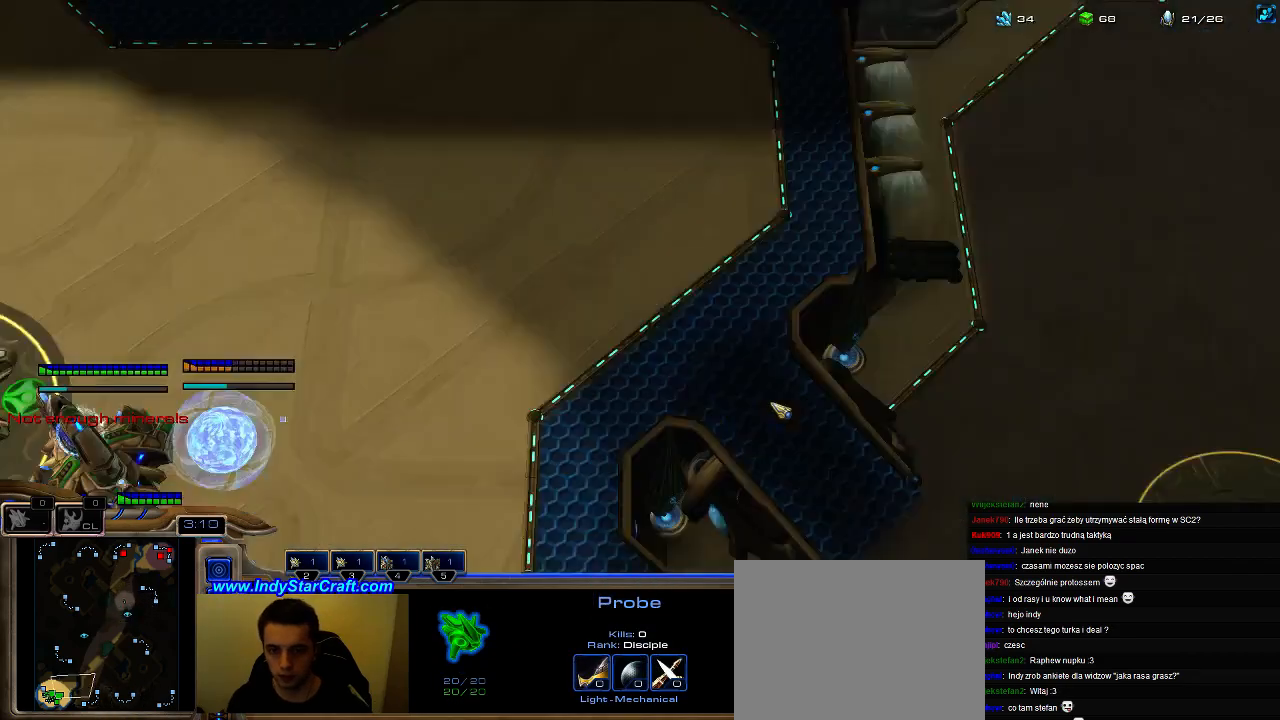
{"keys": [], "events": [[33, "f2", "down"], [66, "f1", "up"], [100, "f2", "up"], [200, "5", "down"], [266, "5", "up"], [366, "5", "down"], [433, "5", "up"]]}
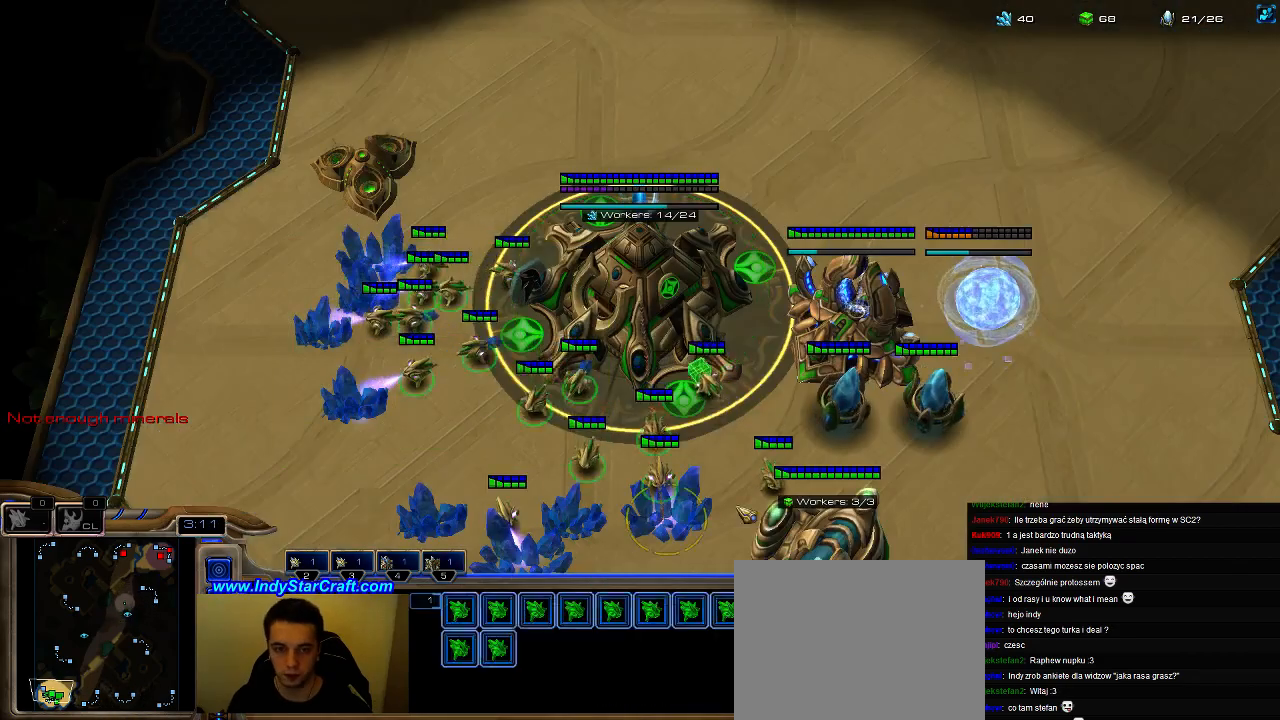
{"keys": ["3"], "events": [[33, "5", "down"], [133, "5", "up"], [233, "5", "down"], [333, "5", "up"], [400, "5", "down"], [500, "3", "down"], [500, "5", "up"]]}
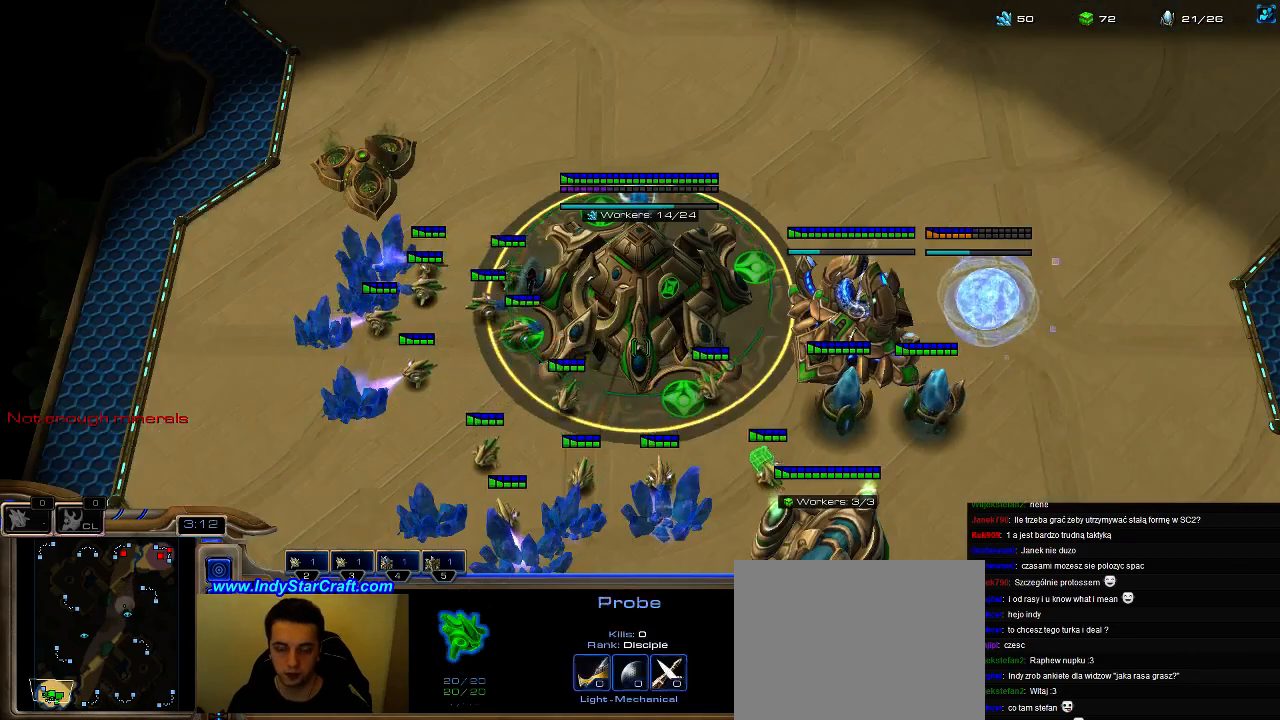
{"keys": ["3"], "events": [[66, "3", "up"], [133, "3", "down"], [200, "3", "up"], [200, "4", "down"], [233, "4", "up"], [333, "3", "down"], [333, "4", "down"], [400, "3", "up"], [400, "4", "up"], [466, "3", "down"]]}
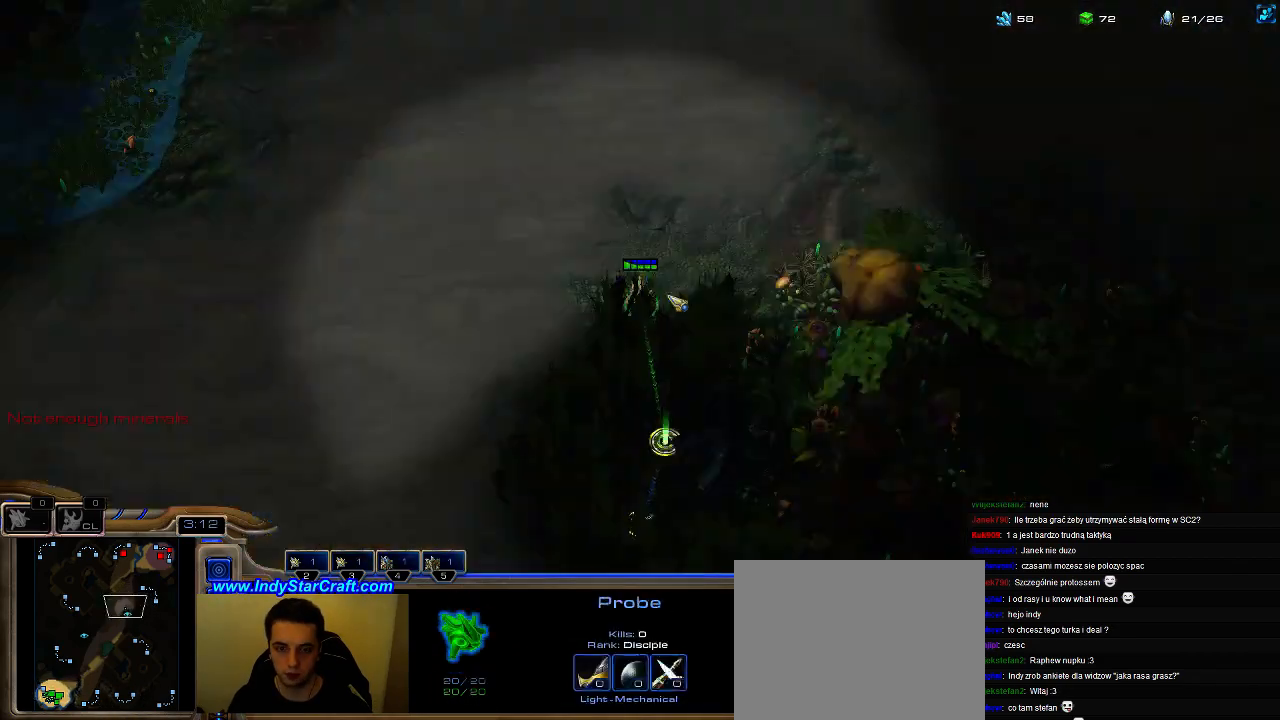
{"keys": ["5"], "events": [[33, "4", "down"], [66, "3", "up"], [100, "4", "up"], [166, "4", "down"], [200, "3", "down"], [233, "3", "up"], [233, "4", "up"], [300, "3", "down"], [333, "5", "down"], [366, "3", "up"], [433, "5", "up"], [500, "5", "down"]]}